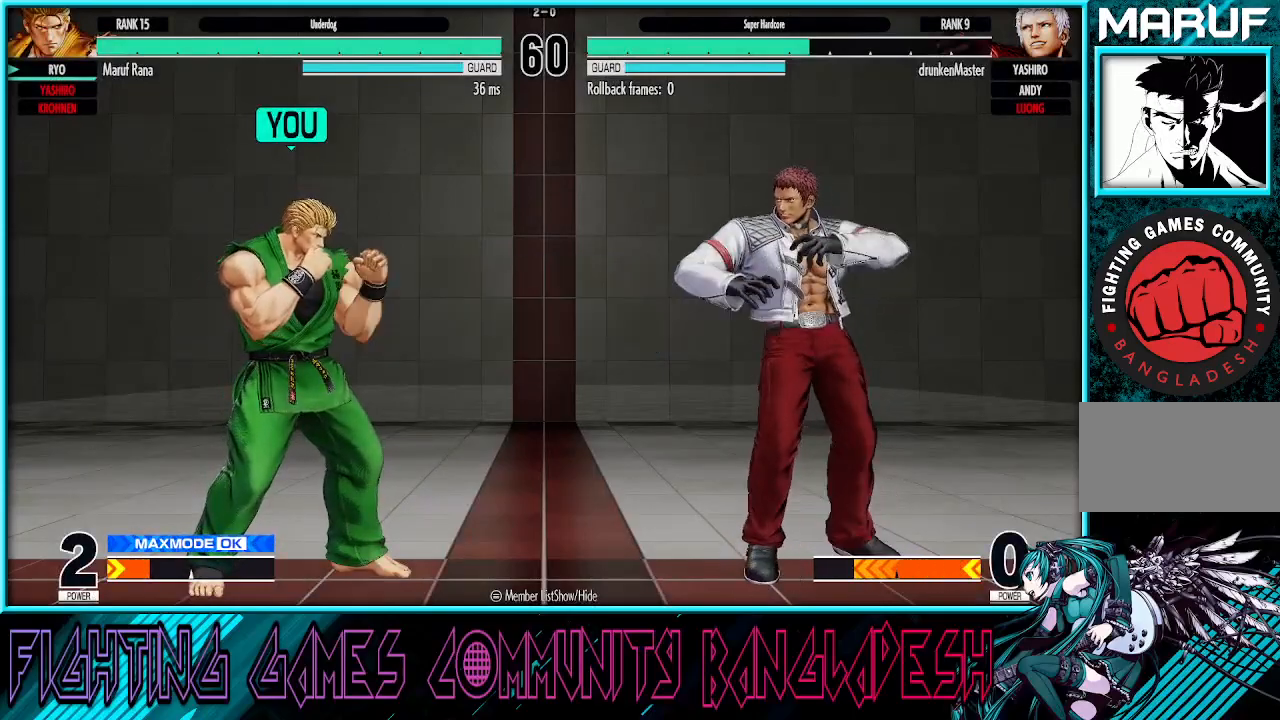
Gameplay with a controller (arcade stick); each line is a JSON object with the inputs held at the frame after it (dt_ms = milliseconds from this image to that frame). "events" lists button and stick changes between this image and that frame as [ms after this image, input, new state], when the widget could be followed in between. Not read: L3 R3.
{"dt_ms": 1000, "buttons": ["CROSS", "SQUARE"], "left_stick": "center"}
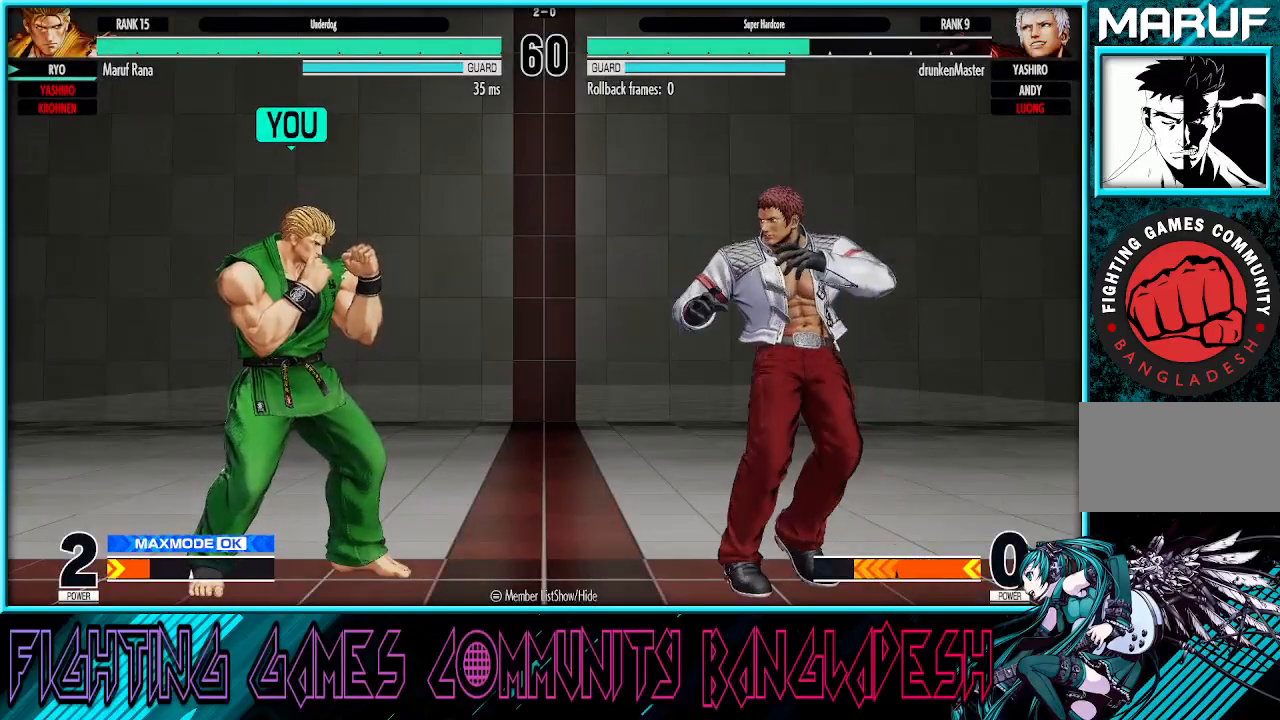
{"dt_ms": 500, "buttons": [], "left_stick": "up-right", "events": [[283, "SQUARE", "up"], [300, "CROSS", "up"], [383, "left_stick", "down-right"], [450, "left_stick", "up-right"]]}
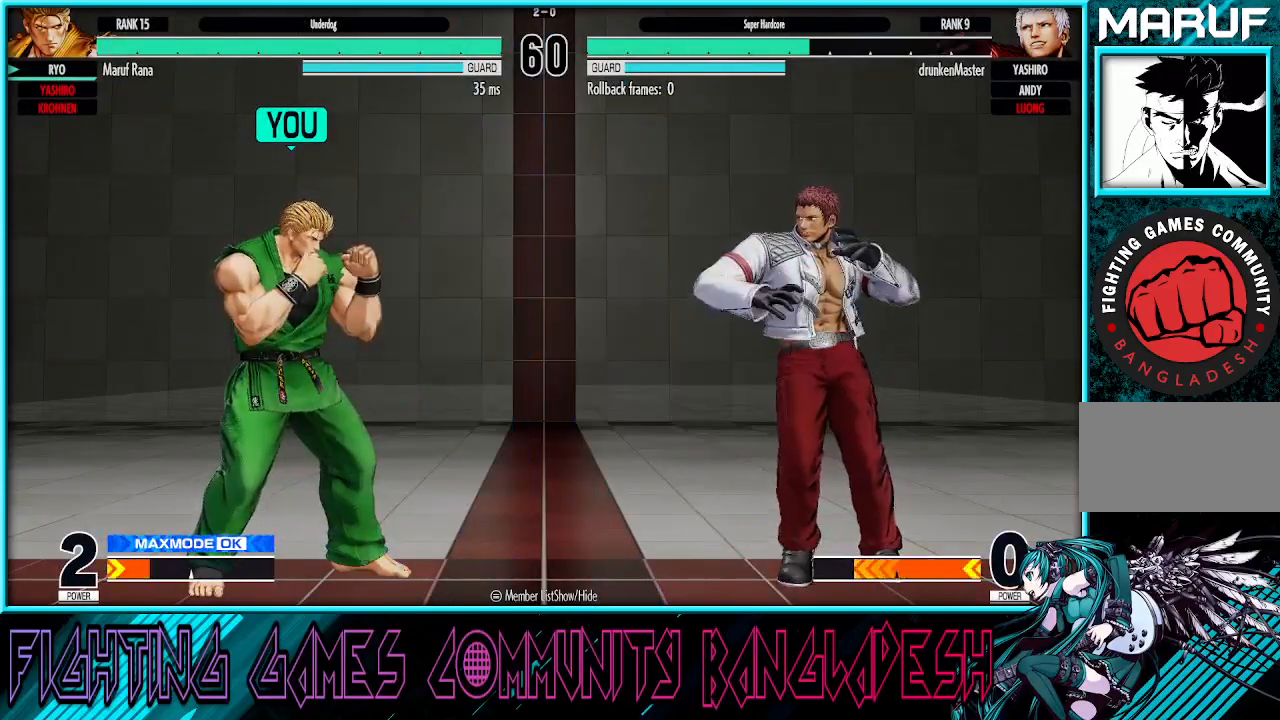
{"dt_ms": 500, "buttons": ["R1"], "left_stick": "center", "events": [[217, "left_stick", "center"], [400, "R1", "down"]]}
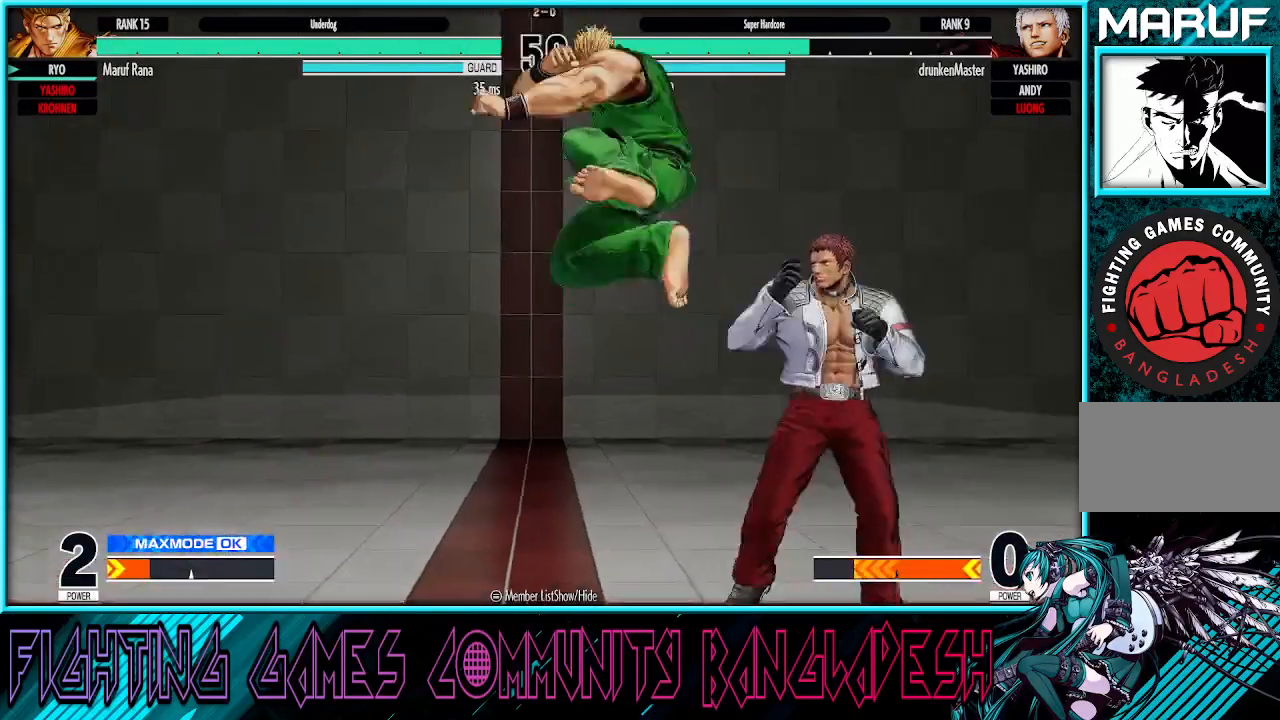
{"dt_ms": 500, "buttons": [], "left_stick": "down-left", "events": [[233, "R1", "up"], [400, "left_stick", "down-left"]]}
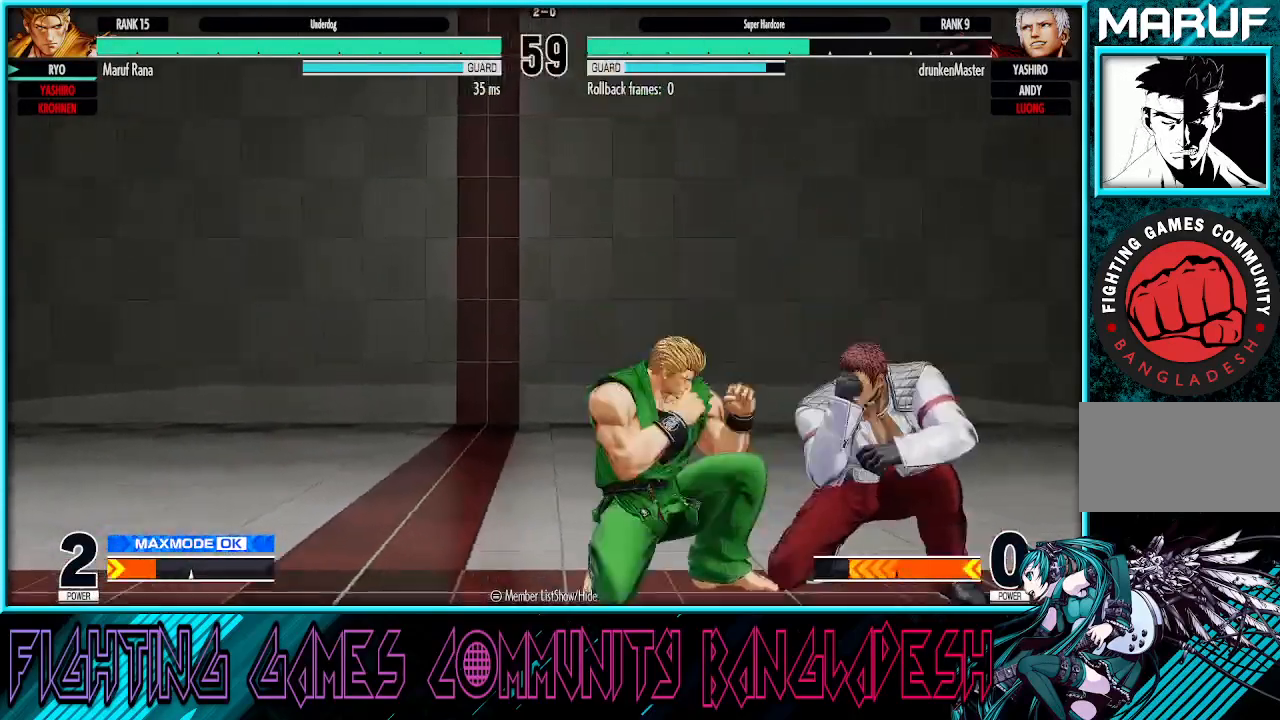
{"dt_ms": 500, "buttons": [], "left_stick": "down-left", "events": [[233, "CROSS", "down"], [433, "CROSS", "up"]]}
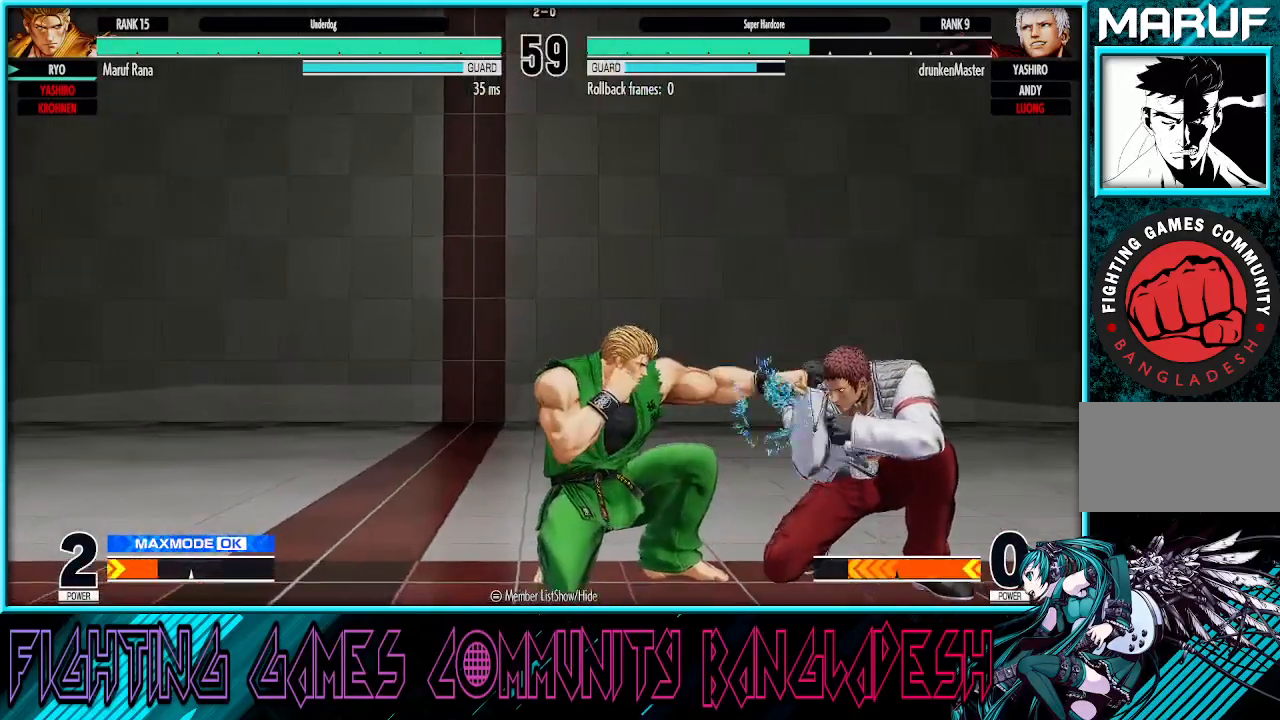
{"dt_ms": 500, "buttons": ["TRIANGLE", "R1"], "left_stick": "center", "events": [[50, "CROSS", "down"], [133, "left_stick", "center"], [167, "CROSS", "up"], [383, "R1", "down"], [383, "TRIANGLE", "down"]]}
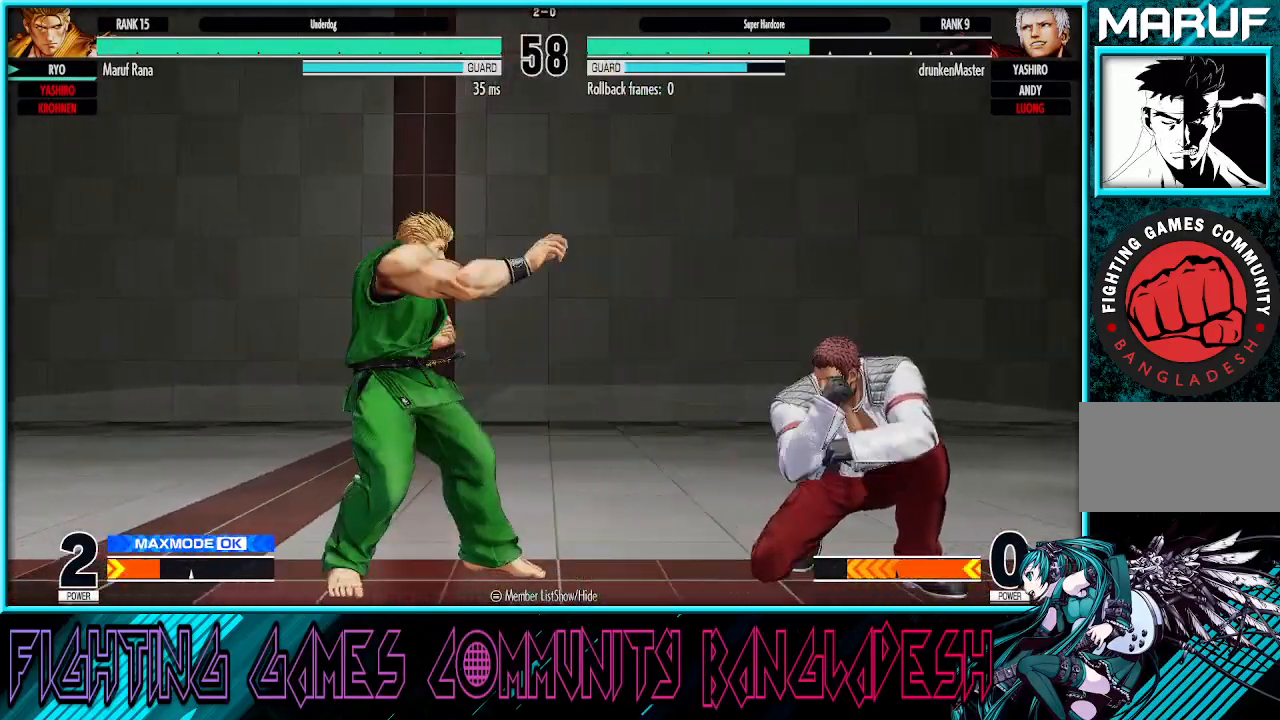
{"dt_ms": 500, "buttons": [], "left_stick": "left", "events": [[17, "R1", "up"], [17, "TRIANGLE", "up"], [383, "left_stick", "left"]]}
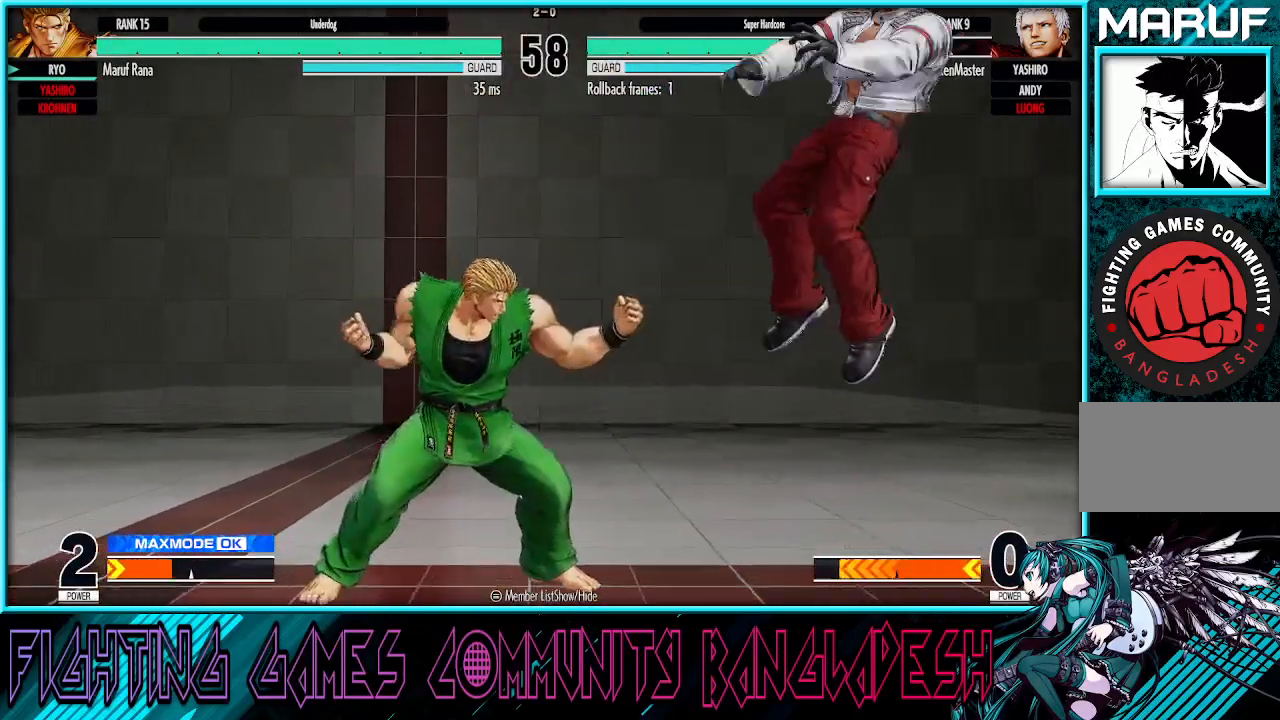
{"dt_ms": 500, "buttons": [], "left_stick": "right", "events": [[33, "left_stick", "center"], [83, "left_stick", "right"], [167, "left_stick", "center"], [233, "left_stick", "right"]]}
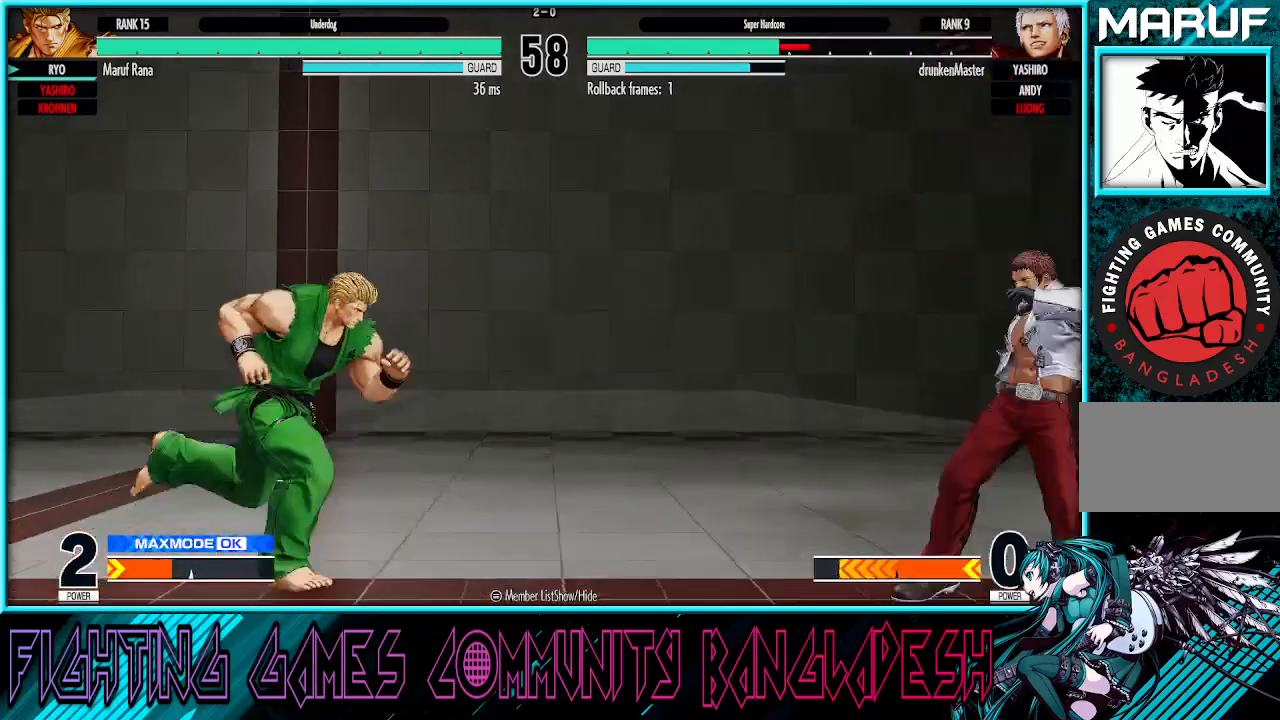
{"dt_ms": 500, "buttons": ["TRIANGLE", "R1"], "left_stick": "center", "events": [[233, "left_stick", "up-right"], [400, "R1", "down"], [400, "TRIANGLE", "down"], [500, "left_stick", "center"]]}
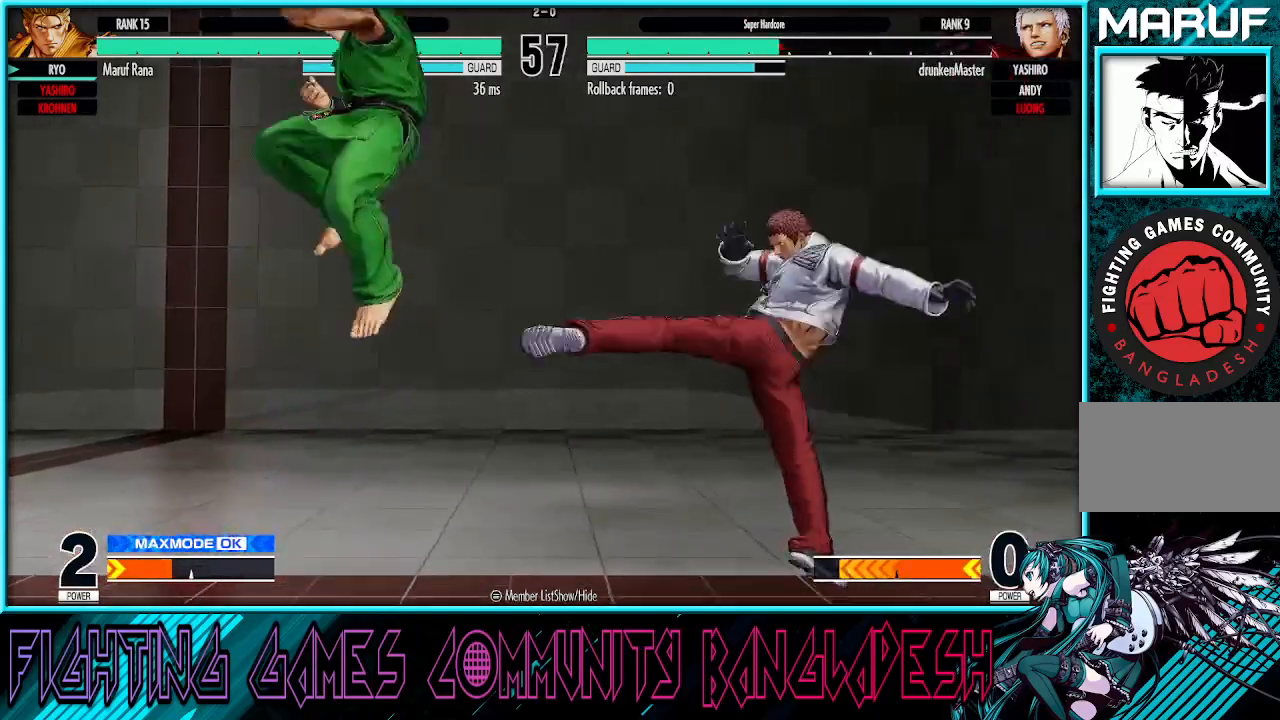
{"dt_ms": 500, "buttons": ["TRIANGLE"], "left_stick": "left", "events": [[183, "TRIANGLE", "up"], [217, "R1", "up"], [217, "left_stick", "left"], [333, "left_stick", "center"], [400, "left_stick", "left"], [450, "TRIANGLE", "down"]]}
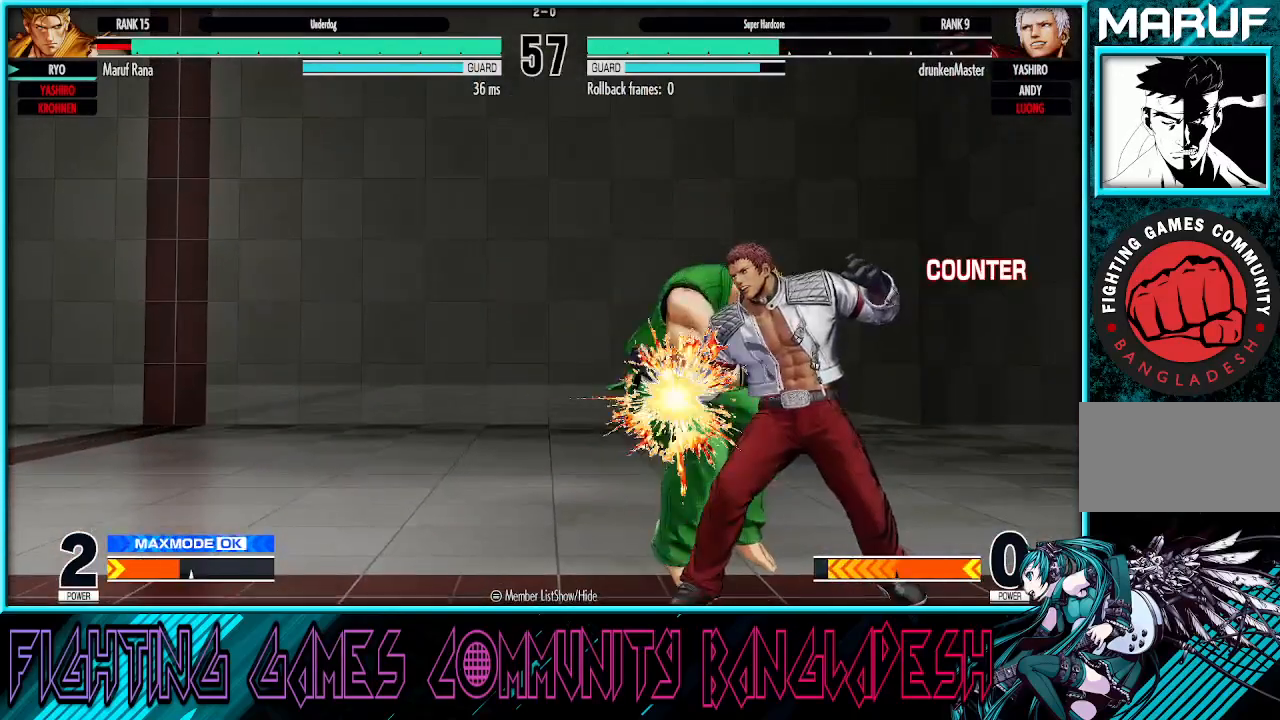
{"dt_ms": 500, "buttons": [], "left_stick": "center", "events": [[67, "TRIANGLE", "up"], [467, "left_stick", "center"]]}
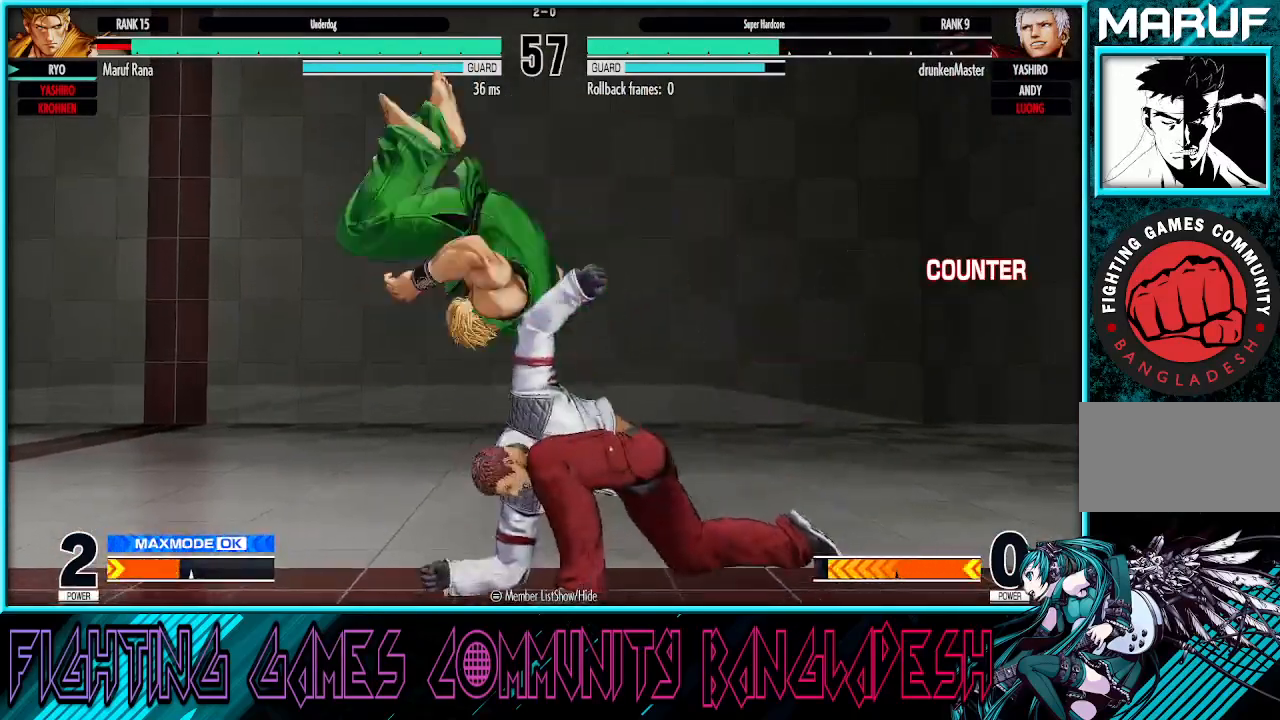
{"dt_ms": 500, "buttons": [], "left_stick": "left", "events": [[117, "TRIANGLE", "down"], [183, "left_stick", "right"], [217, "TRIANGLE", "up"], [317, "left_stick", "down"], [417, "left_stick", "left"]]}
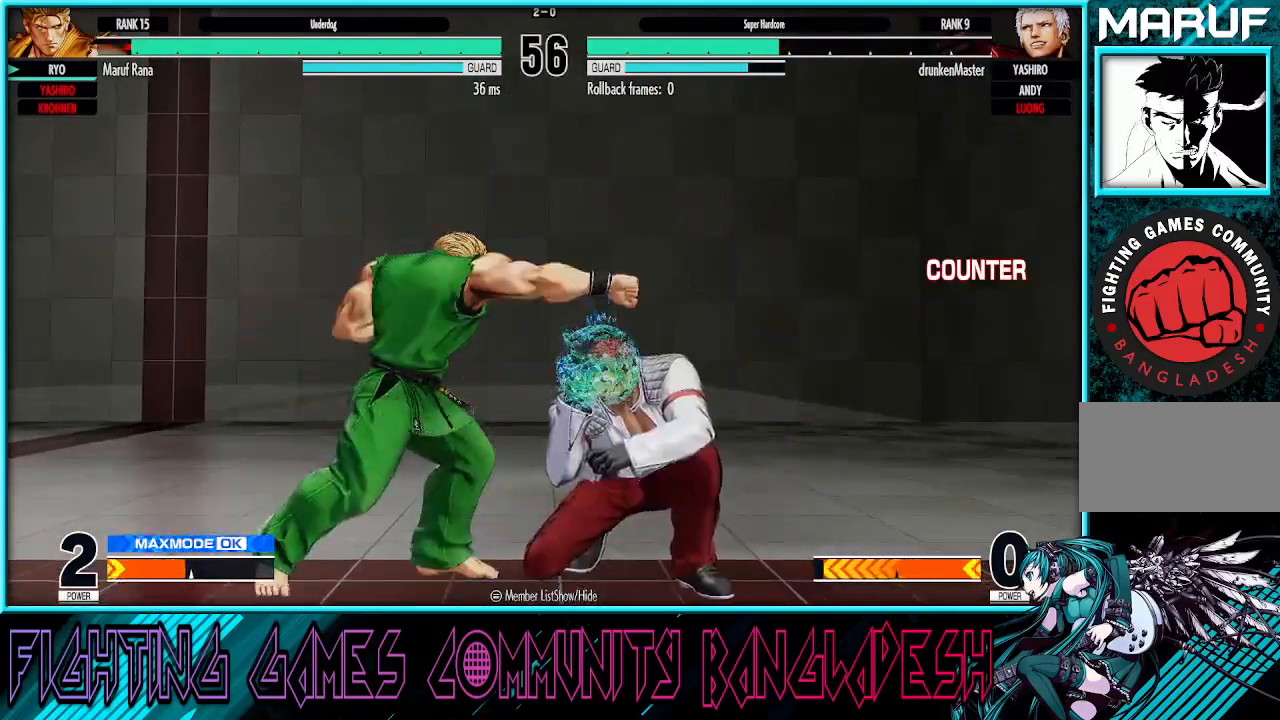
{"dt_ms": 500, "buttons": ["R1"], "left_stick": "up-right", "events": [[250, "left_stick", "center"], [317, "left_stick", "right"], [367, "left_stick", "up-right"], [483, "R1", "down"]]}
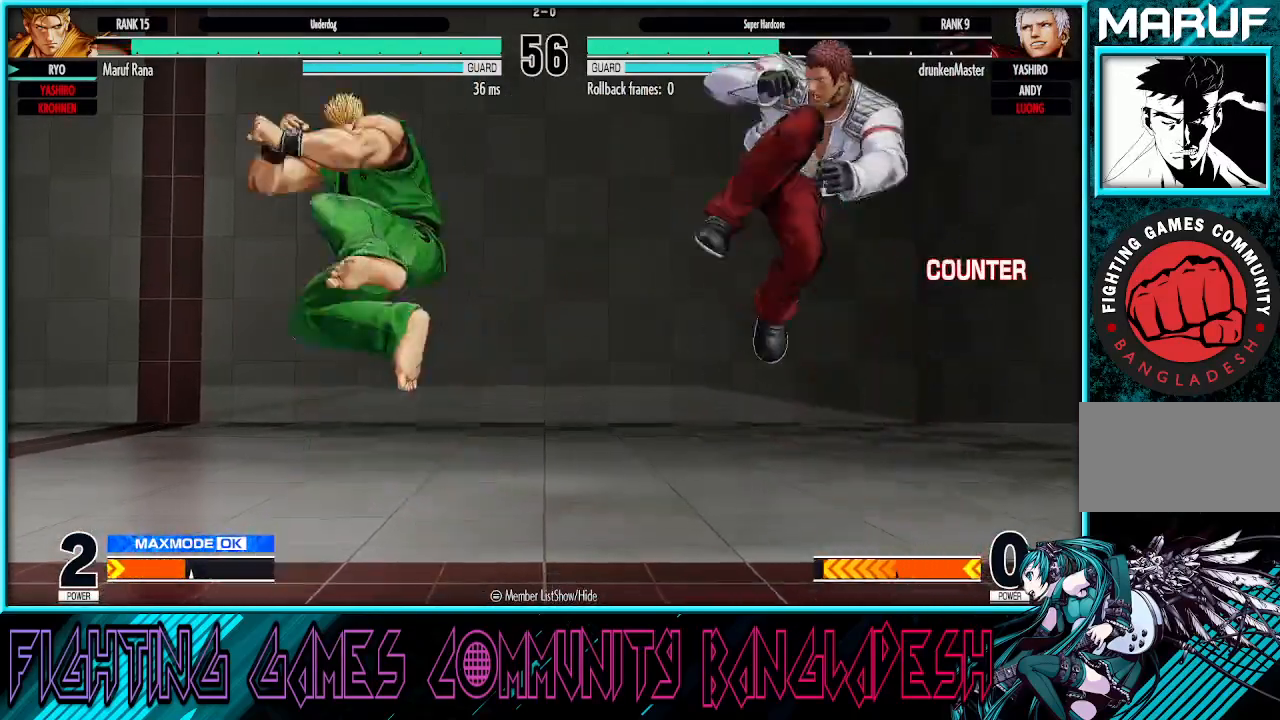
{"dt_ms": 500, "buttons": [], "left_stick": "center", "events": [[67, "R1", "up"], [67, "left_stick", "center"]]}
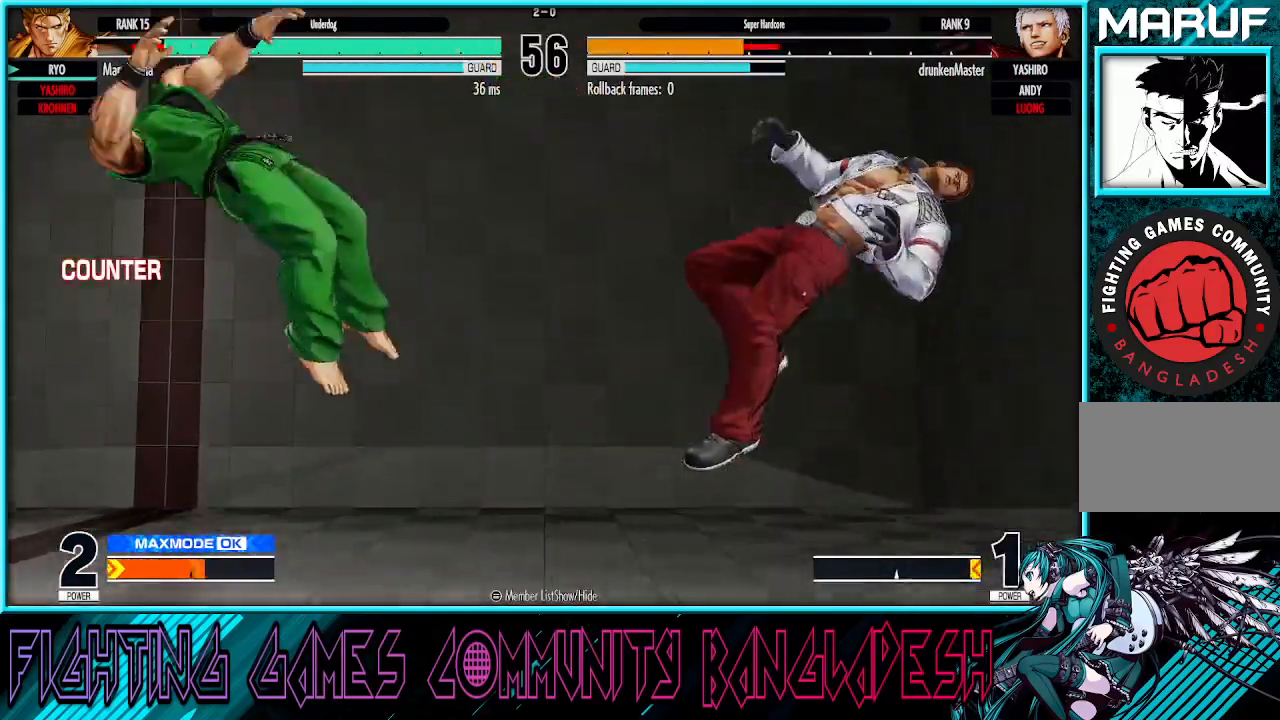
{"dt_ms": 500, "buttons": ["CROSS", "SQUARE"], "left_stick": "center", "events": [[117, "left_stick", "left"], [250, "left_stick", "center"], [267, "CROSS", "down"], [267, "SQUARE", "down"]]}
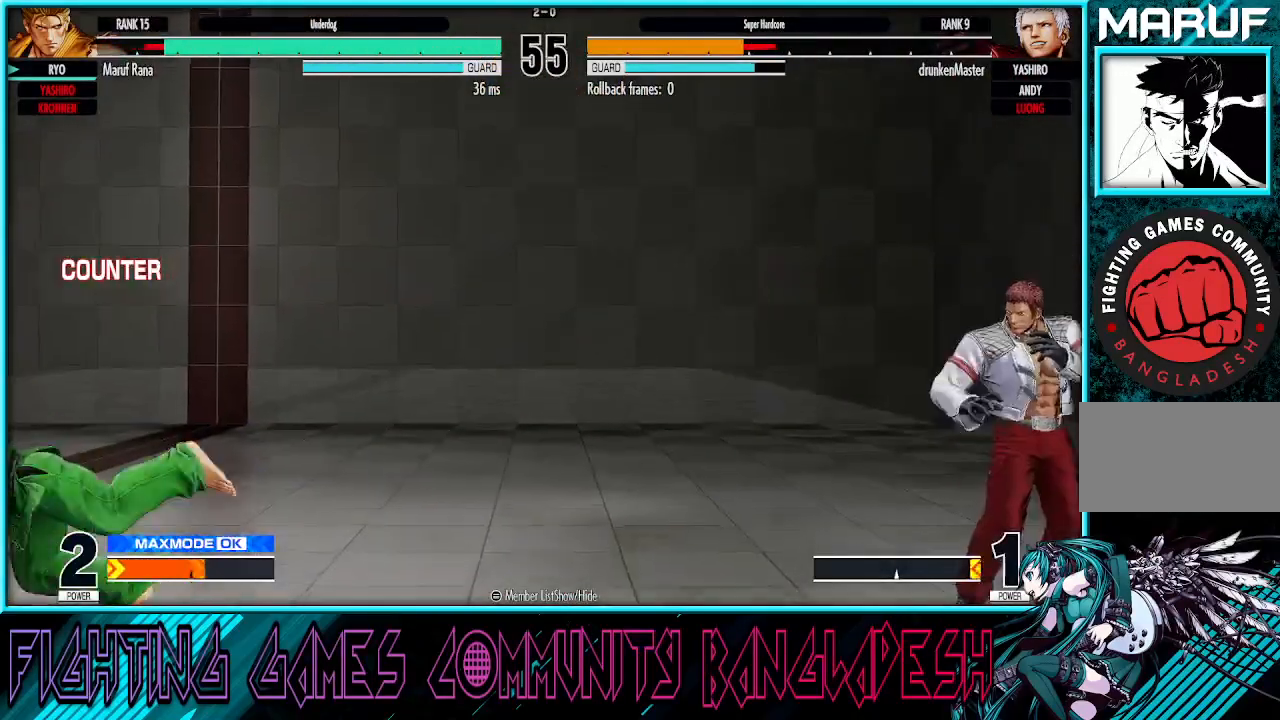
{"dt_ms": 500, "buttons": [], "left_stick": "right", "events": [[17, "CROSS", "up"], [17, "SQUARE", "up"], [117, "left_stick", "right"], [217, "left_stick", "center"], [267, "left_stick", "right"]]}
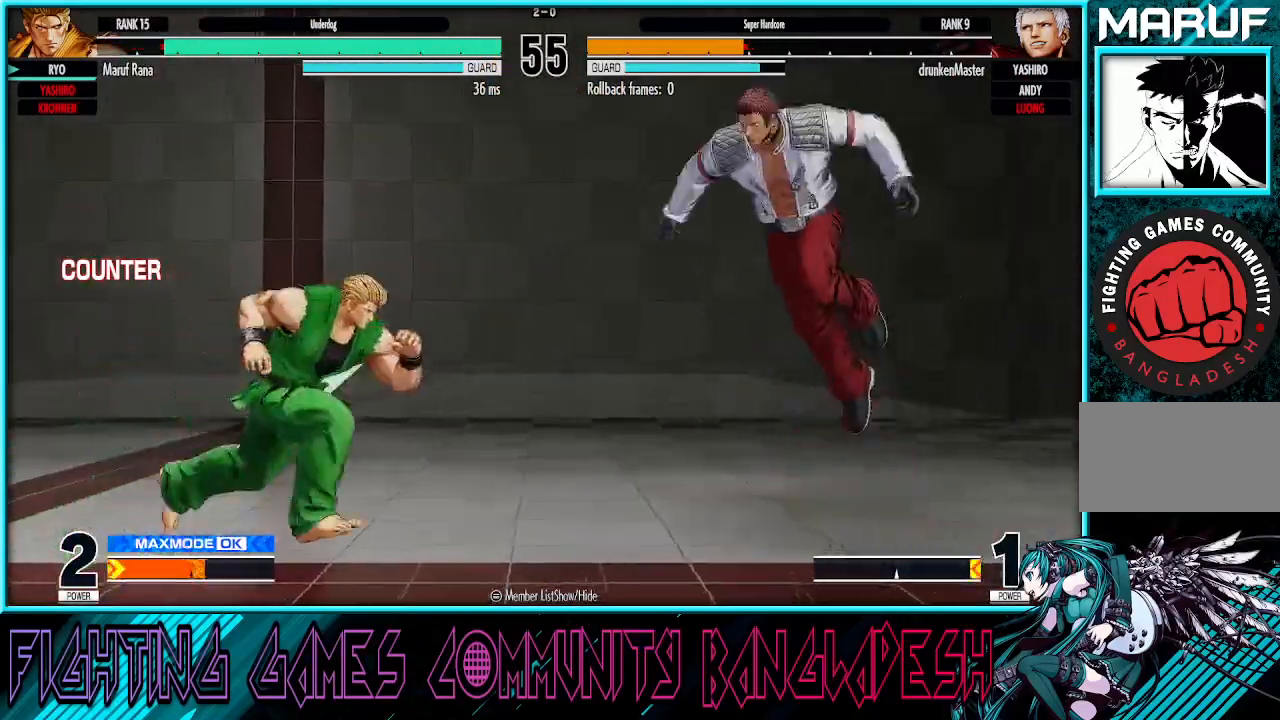
{"dt_ms": 500, "buttons": [], "left_stick": "left", "events": [[100, "left_stick", "left"]]}
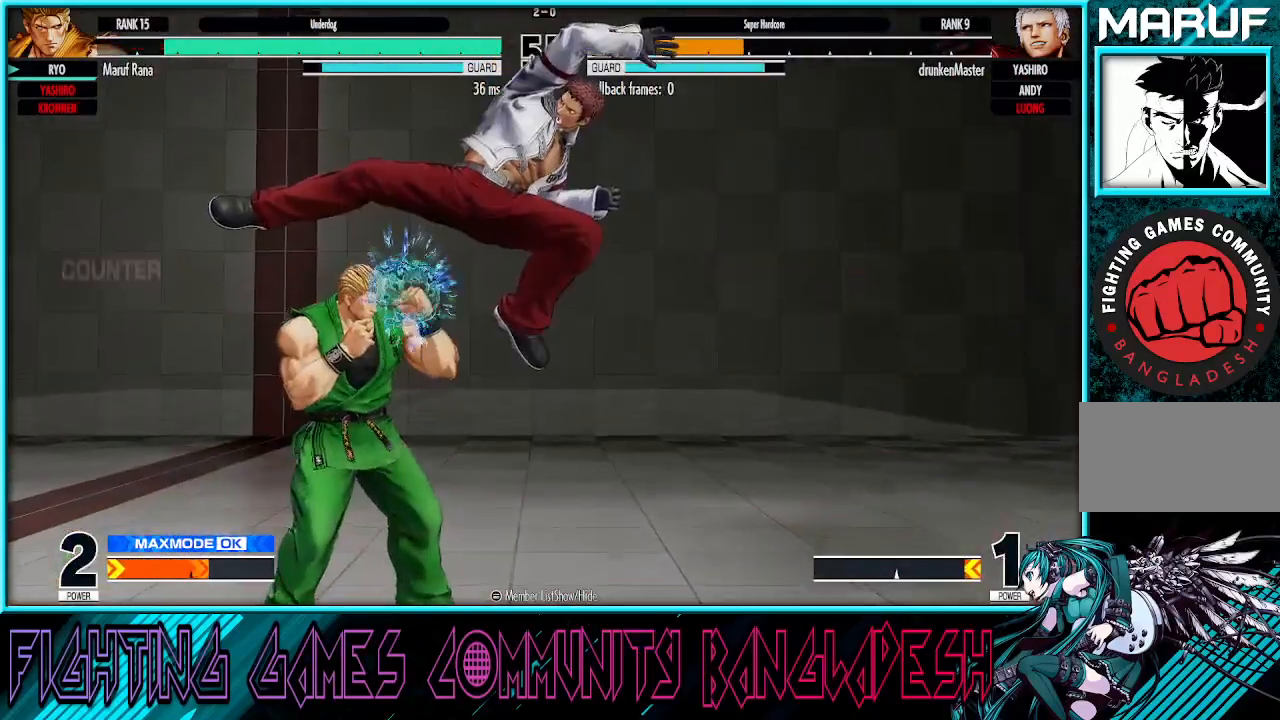
{"dt_ms": 500, "buttons": [], "left_stick": "down-left", "events": [[167, "left_stick", "down-left"], [317, "CROSS", "down"], [467, "CROSS", "up"]]}
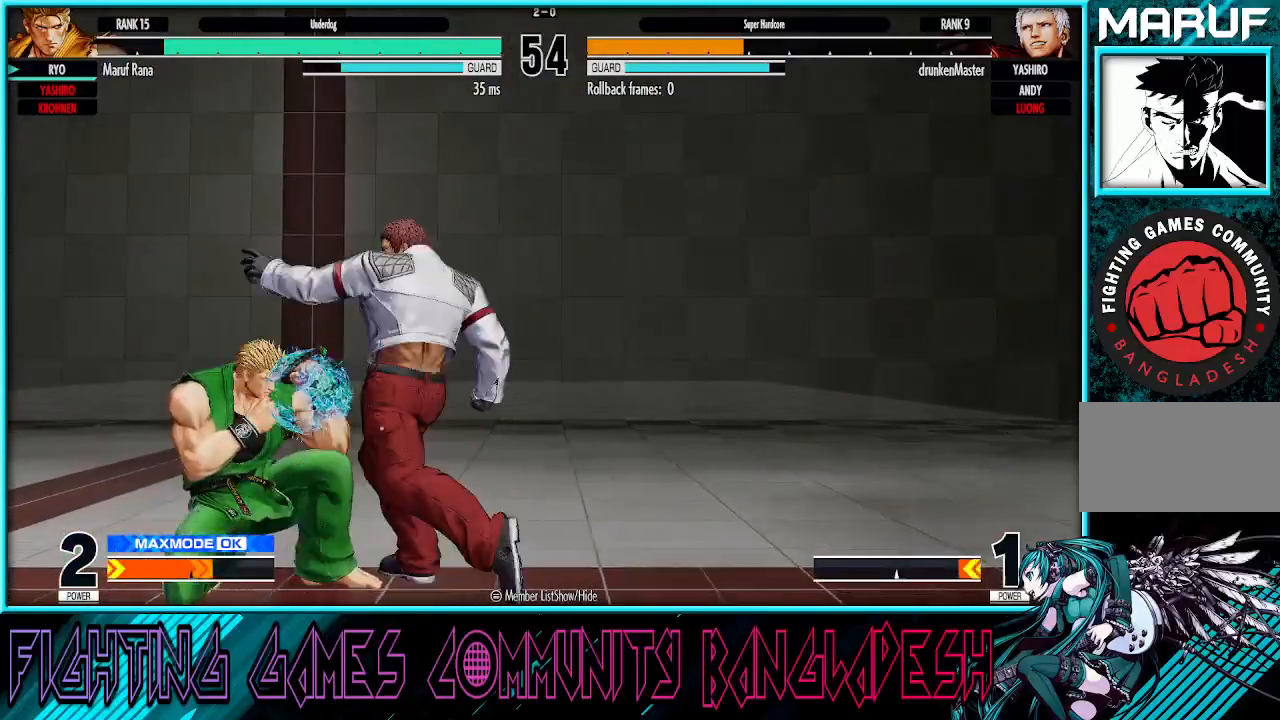
{"dt_ms": 500, "buttons": [], "left_stick": "left", "events": [[100, "CROSS", "down"], [217, "left_stick", "left"], [250, "CROSS", "up"]]}
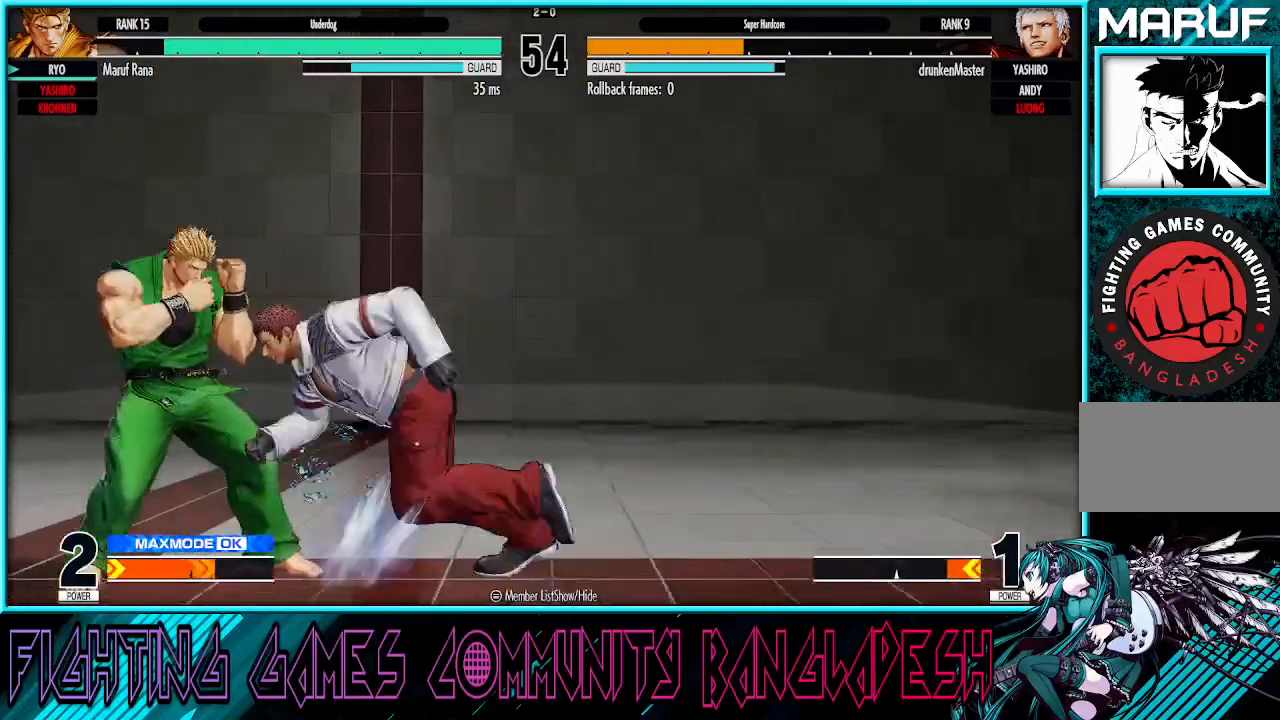
{"dt_ms": 500, "buttons": [], "left_stick": "right", "events": [[433, "left_stick", "center"], [500, "left_stick", "right"]]}
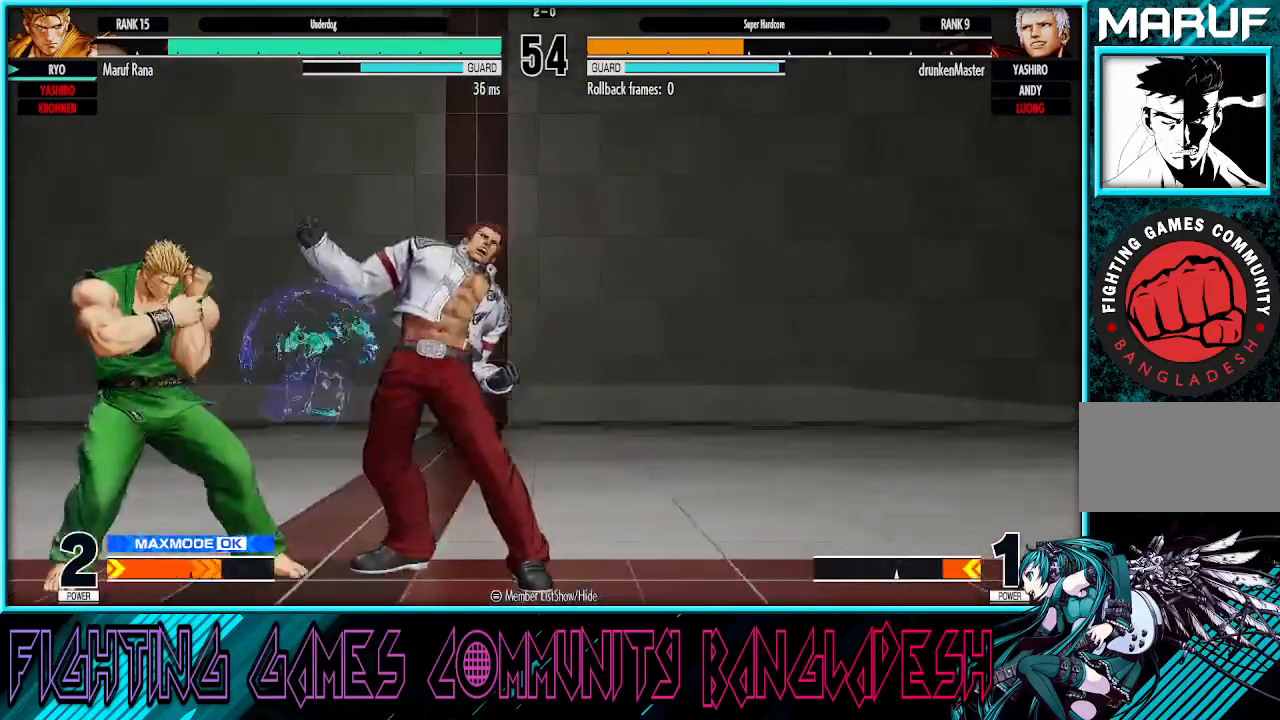
{"dt_ms": 500, "buttons": ["SQUARE"], "left_stick": "down-right", "events": [[83, "left_stick", "center"], [133, "left_stick", "right"], [350, "left_stick", "down-right"], [383, "SQUARE", "down"]]}
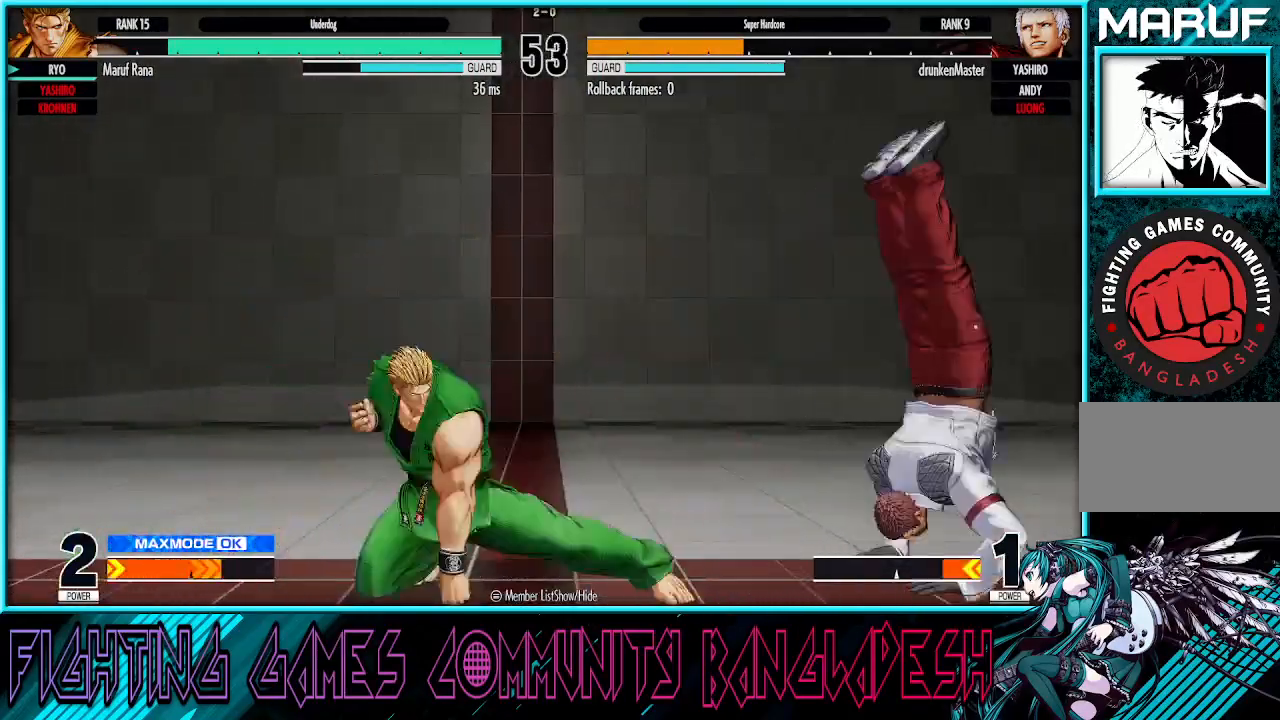
{"dt_ms": 500, "buttons": [], "left_stick": "left", "events": [[67, "SQUARE", "up"], [150, "left_stick", "center"], [233, "left_stick", "left"], [300, "left_stick", "center"], [367, "left_stick", "left"]]}
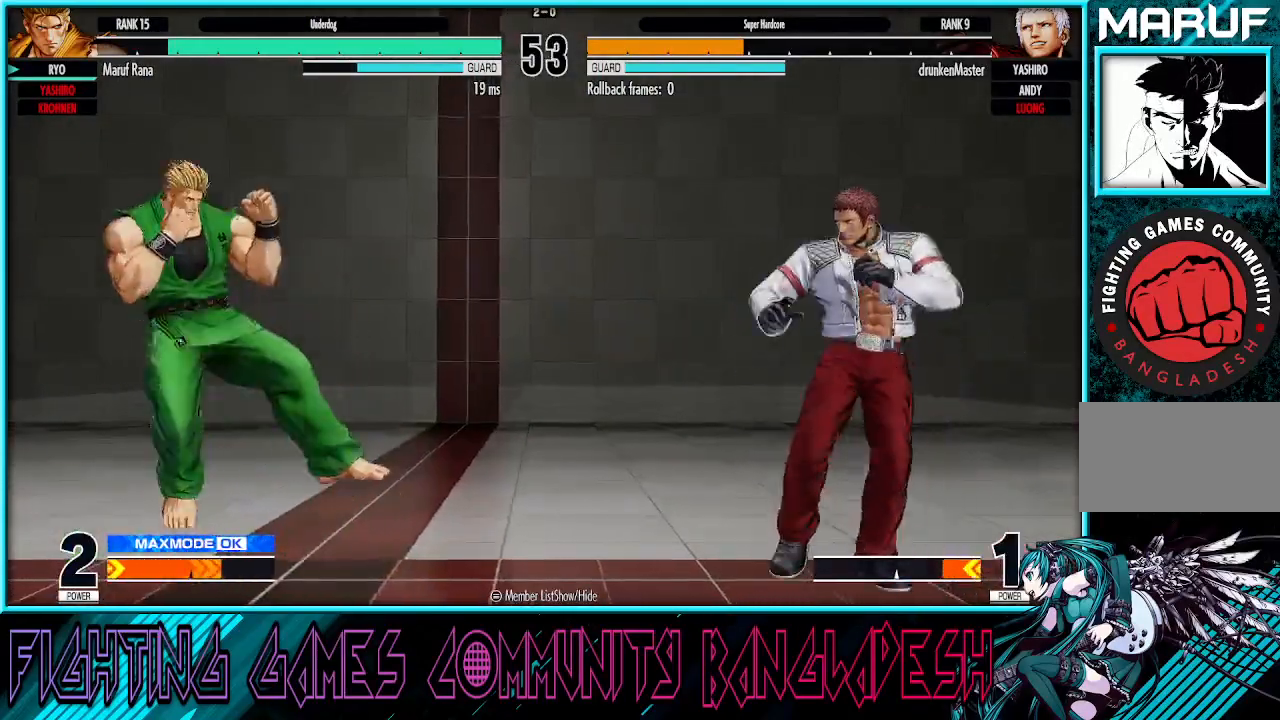
{"dt_ms": 500, "buttons": [], "left_stick": "center", "events": [[100, "left_stick", "center"], [150, "left_stick", "right"], [450, "left_stick", "center"]]}
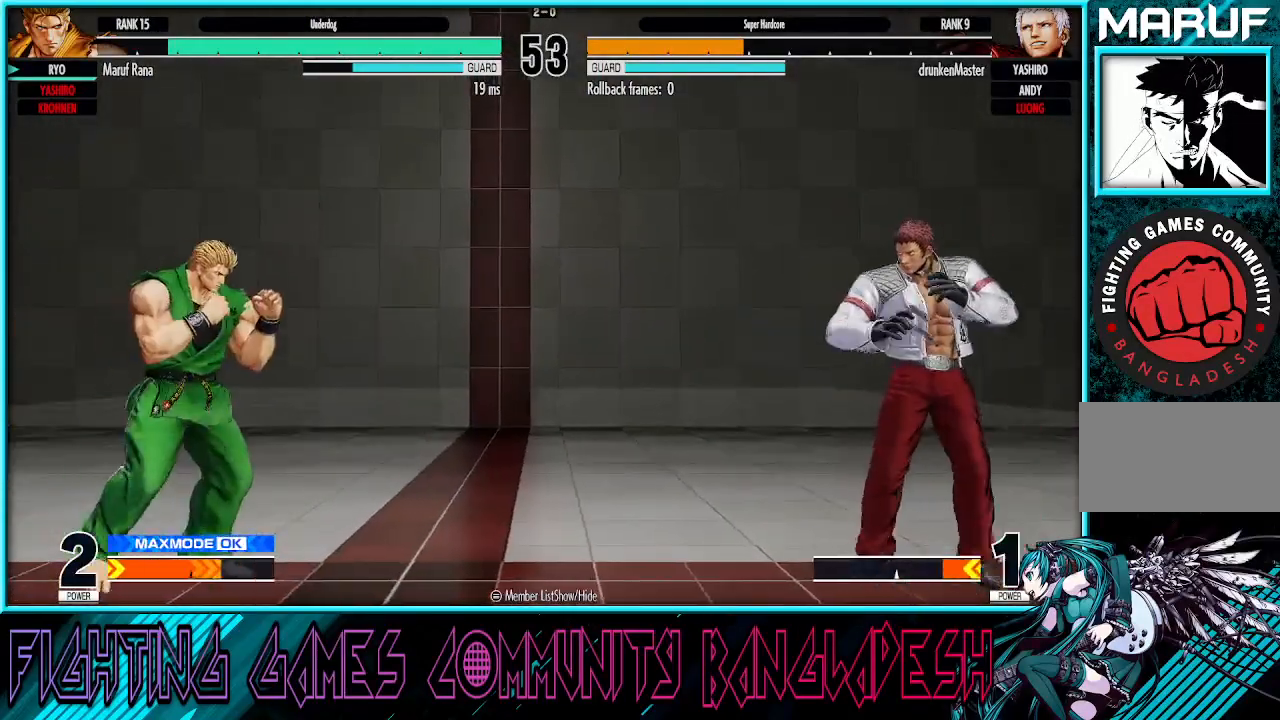
{"dt_ms": 500, "buttons": [], "left_stick": "center", "events": [[33, "left_stick", "left"], [267, "left_stick", "right"], [483, "left_stick", "center"]]}
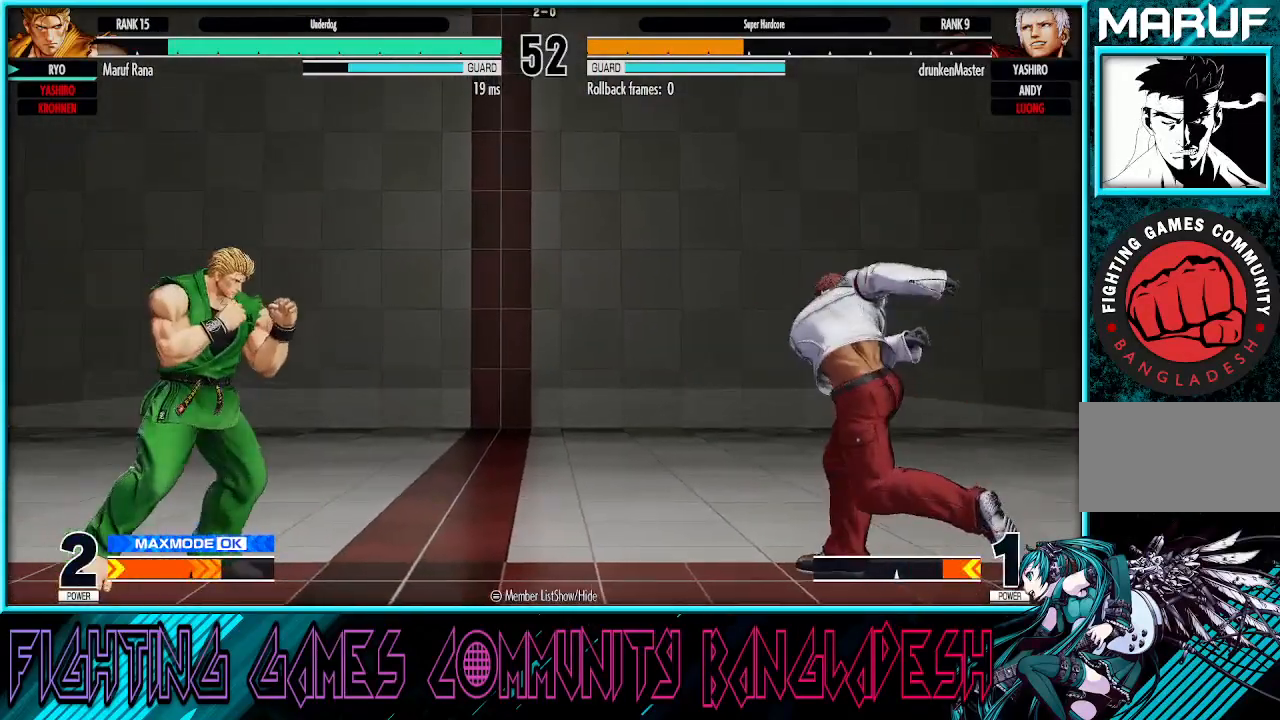
{"dt_ms": 500, "buttons": [], "left_stick": "left", "events": [[33, "left_stick", "left"], [133, "left_stick", "right"], [300, "left_stick", "center"], [367, "left_stick", "left"]]}
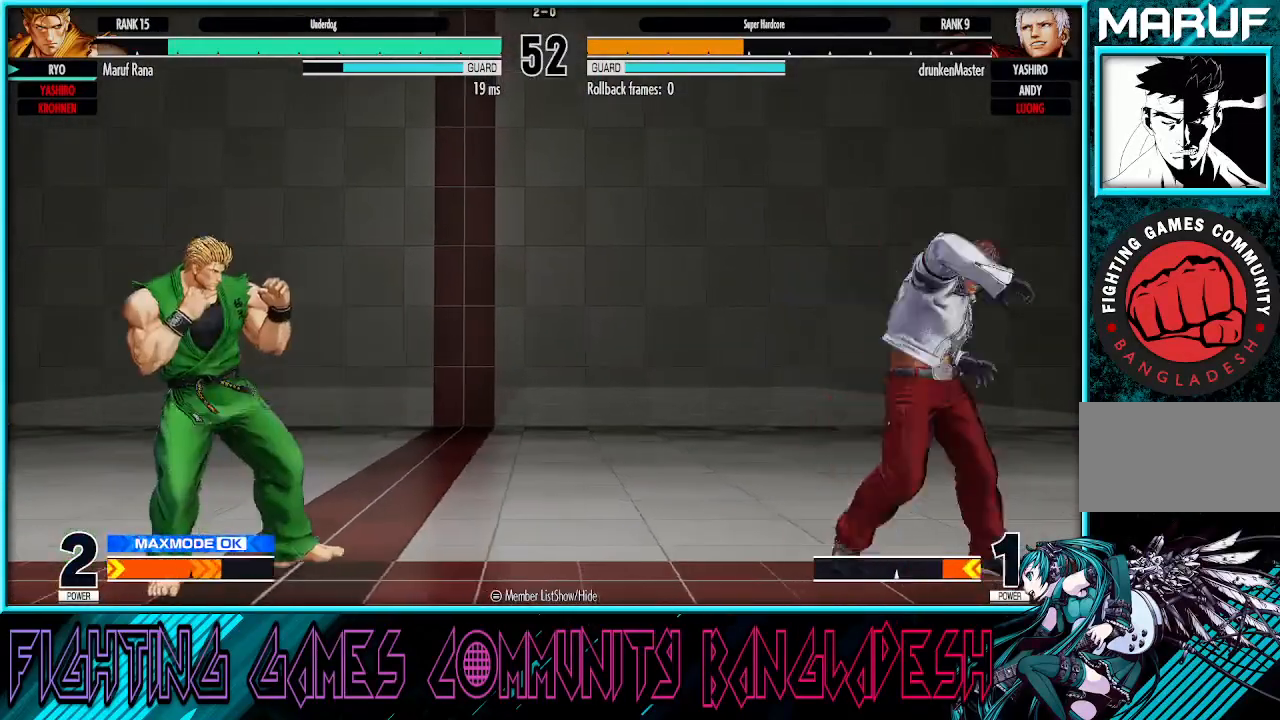
{"dt_ms": 500, "buttons": [], "left_stick": "down", "events": [[183, "left_stick", "right"], [283, "left_stick", "left"], [400, "left_stick", "down"]]}
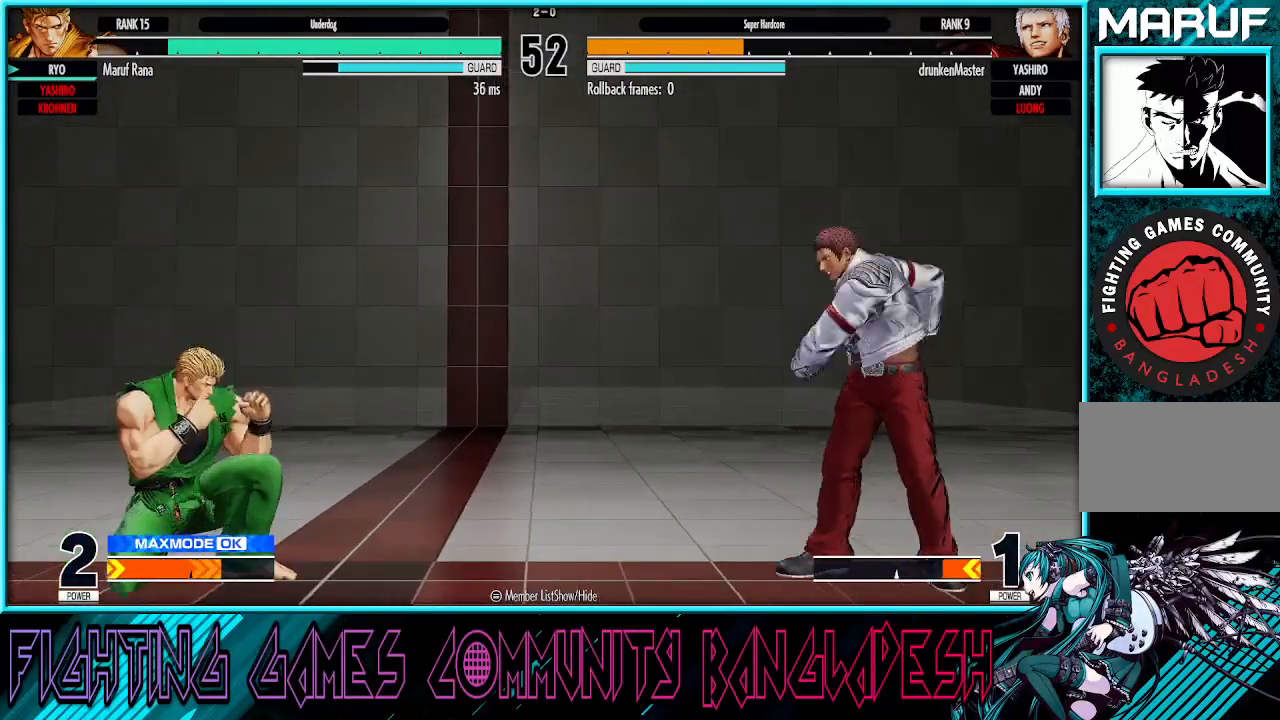
{"dt_ms": 500, "buttons": ["R1"], "left_stick": "center", "events": [[33, "left_stick", "right"], [133, "left_stick", "up-right"], [333, "R1", "down"], [333, "TRIANGLE", "down"], [417, "left_stick", "center"], [500, "TRIANGLE", "up"]]}
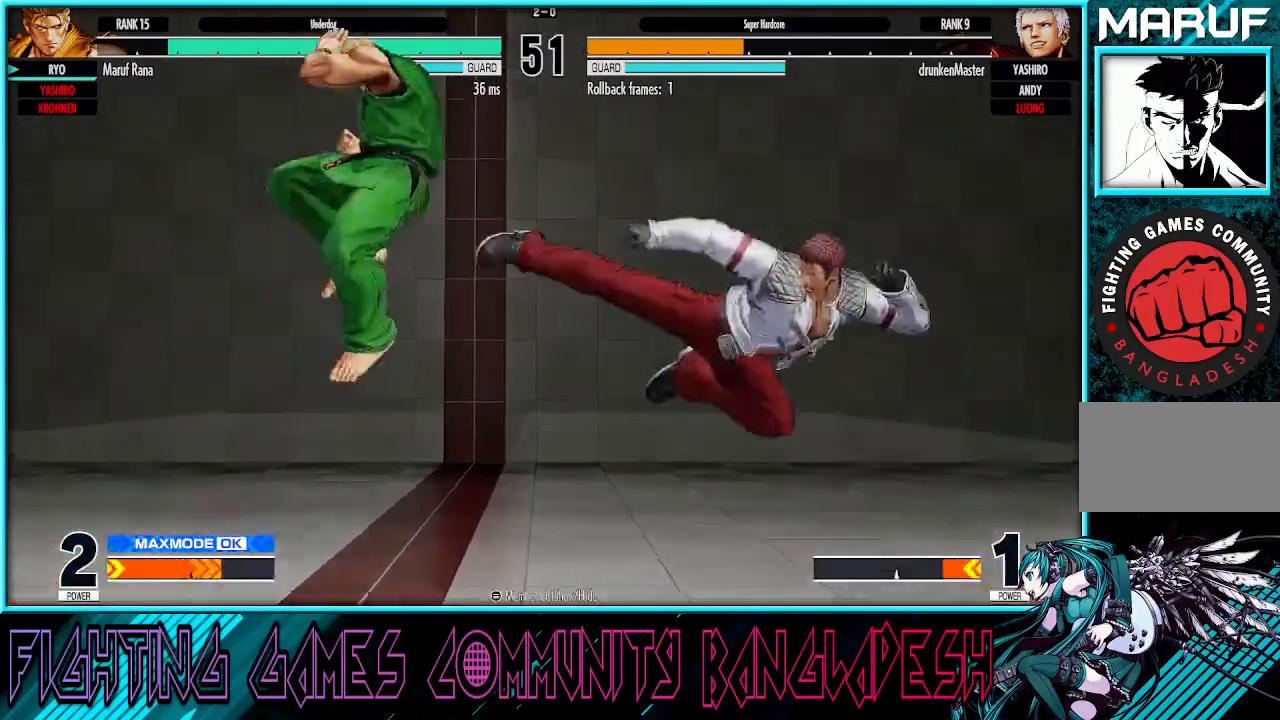
{"dt_ms": 500, "buttons": [], "left_stick": "center", "events": [[17, "R1", "up"], [217, "left_stick", "right"], [333, "left_stick", "center"], [383, "left_stick", "left"], [483, "left_stick", "center"]]}
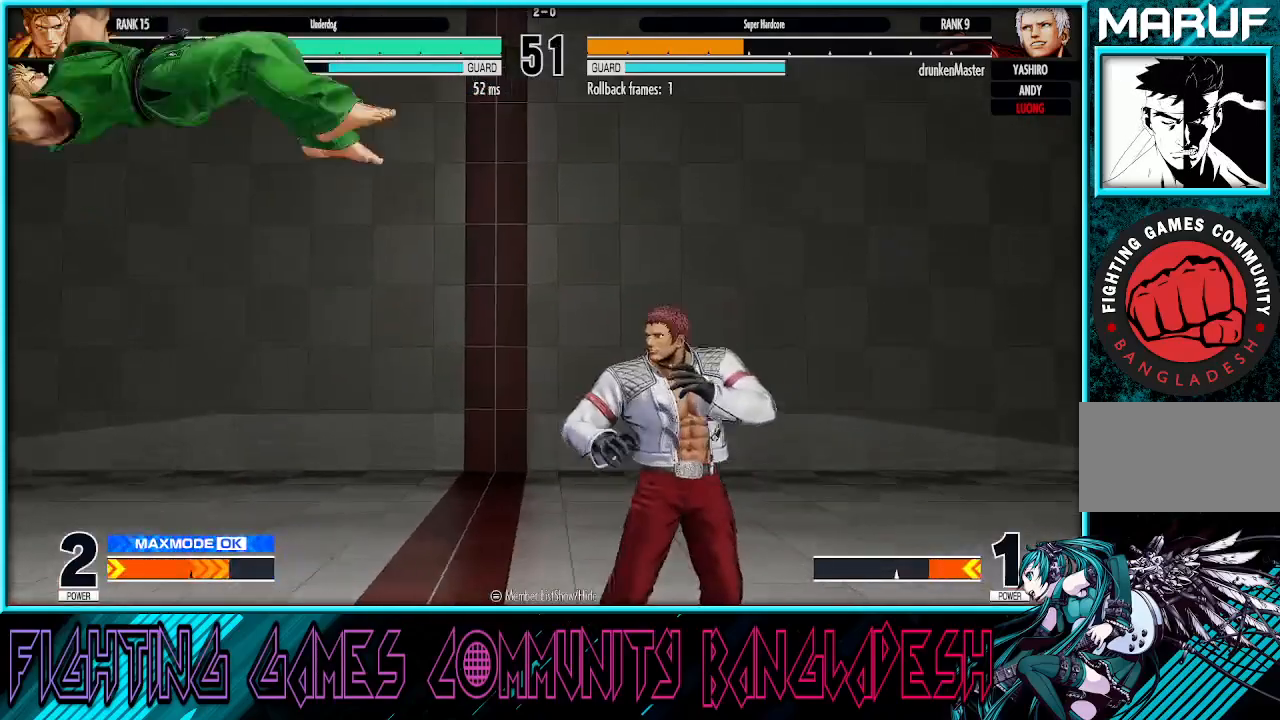
{"dt_ms": 500, "buttons": [], "left_stick": "left", "events": [[167, "left_stick", "left"], [367, "CROSS", "down"], [367, "SQUARE", "down"], [500, "CROSS", "up"], [500, "SQUARE", "up"]]}